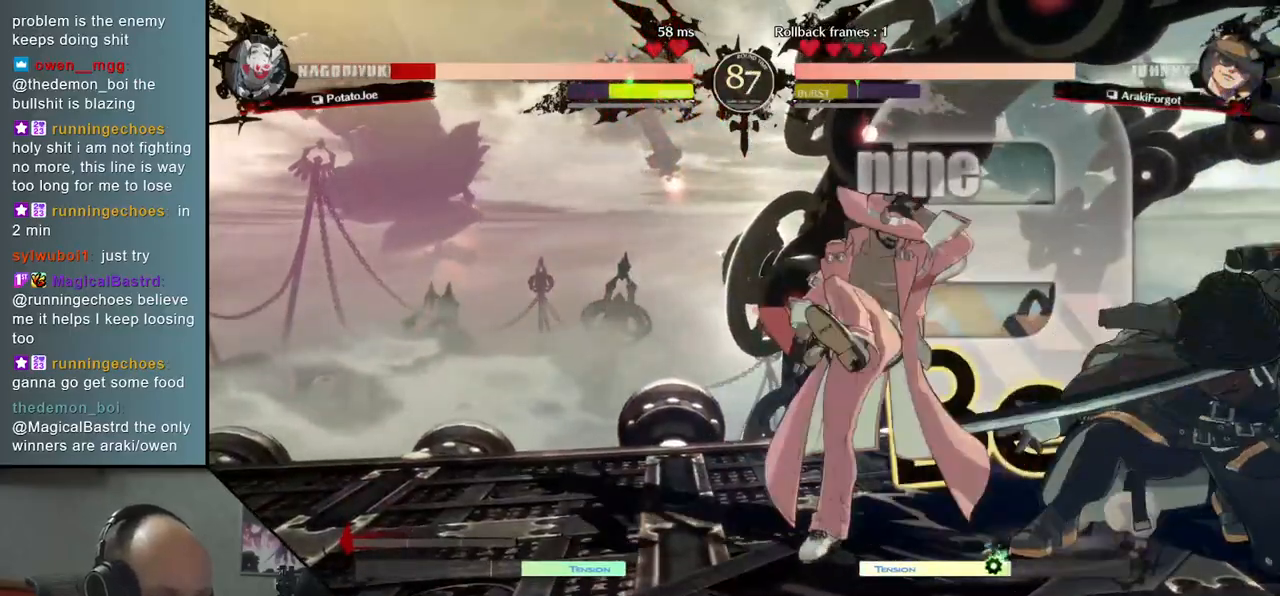
Gameplay with a controller (arcade stick); each line is a JSON object with the inputs held at the frame after it. "events" lists button and stick changes between this image and that frame as [ms after this image, input, new state], when the widget could be followed in between. Not read: L3 R3.
{"buttons": [], "left_stick": "down-right", "events": [[83, "left_stick", "center"], [100, "R1", "down"], [150, "R1", "up"], [233, "R1", "down"], [317, "R1", "up"], [383, "R1", "down"], [467, "left_stick", "down-right"], [500, "R1", "up"]]}
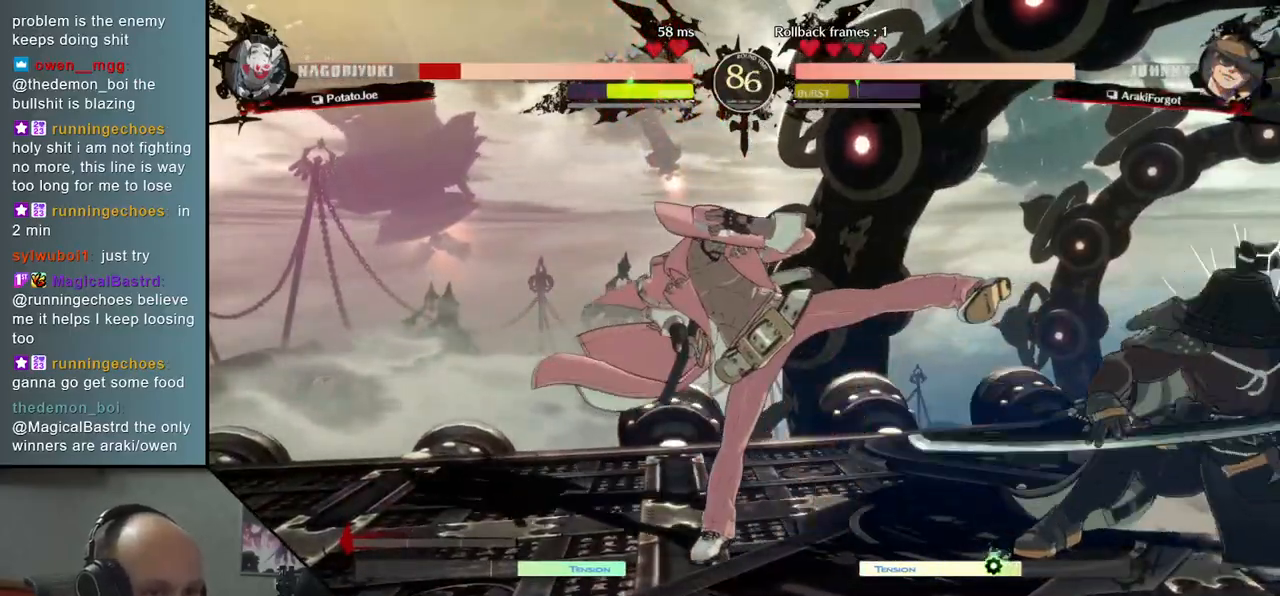
{"buttons": [], "left_stick": "down-right", "events": []}
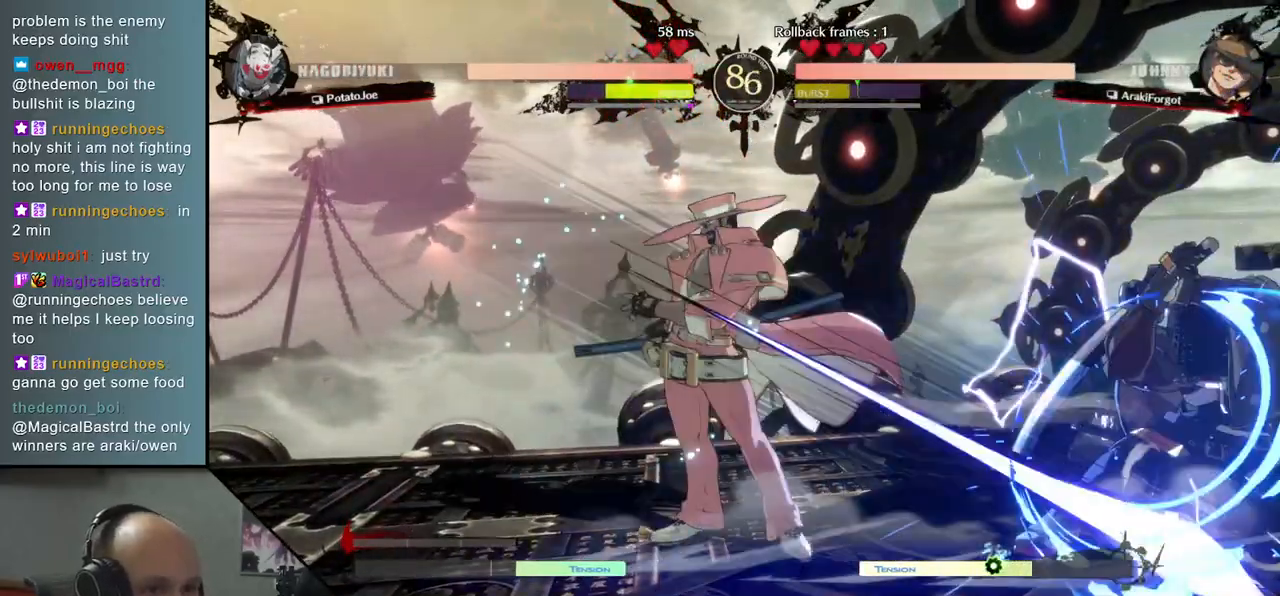
{"buttons": [], "left_stick": "center", "events": [[400, "R1", "down"], [400, "left_stick", "center"], [450, "R1", "up"]]}
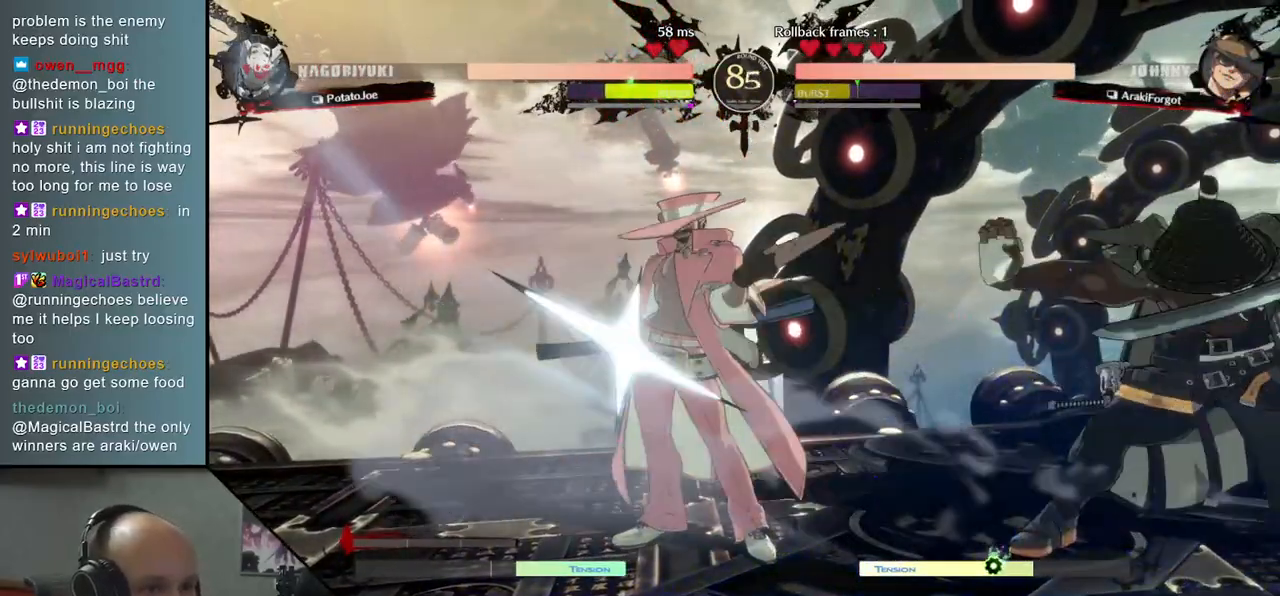
{"buttons": [], "left_stick": "right", "events": [[50, "R1", "down"], [100, "R1", "up"], [200, "R1", "down"], [267, "left_stick", "right"], [283, "R1", "up"]]}
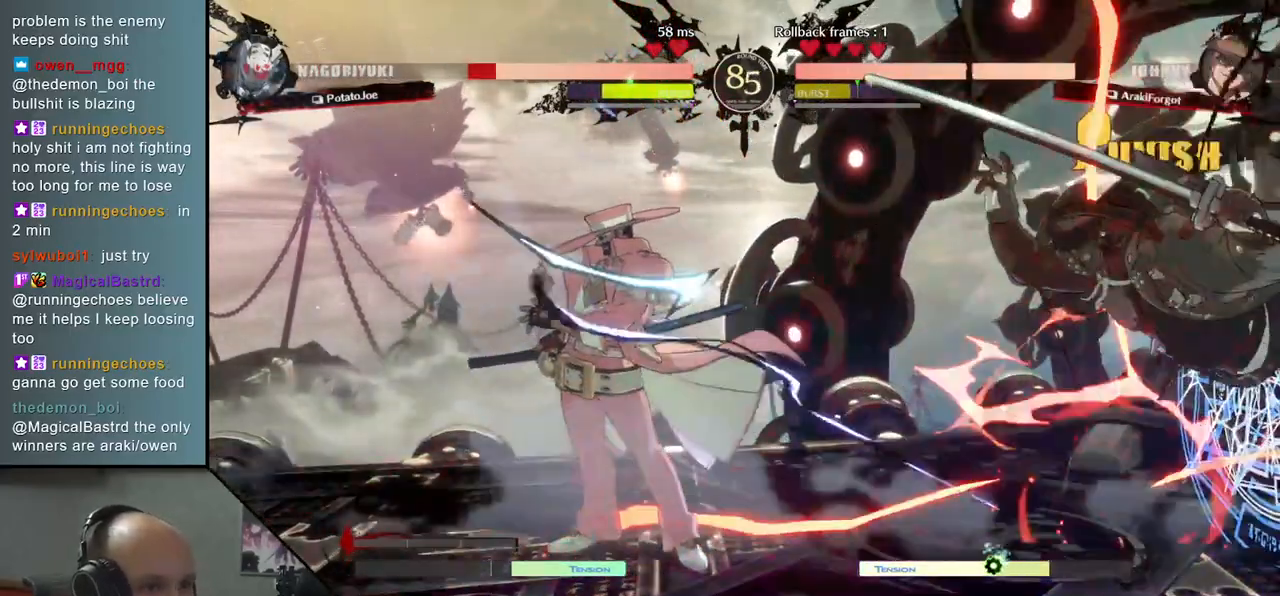
{"buttons": [], "left_stick": "left", "events": [[367, "left_stick", "left"], [417, "R1", "down"], [483, "R1", "up"]]}
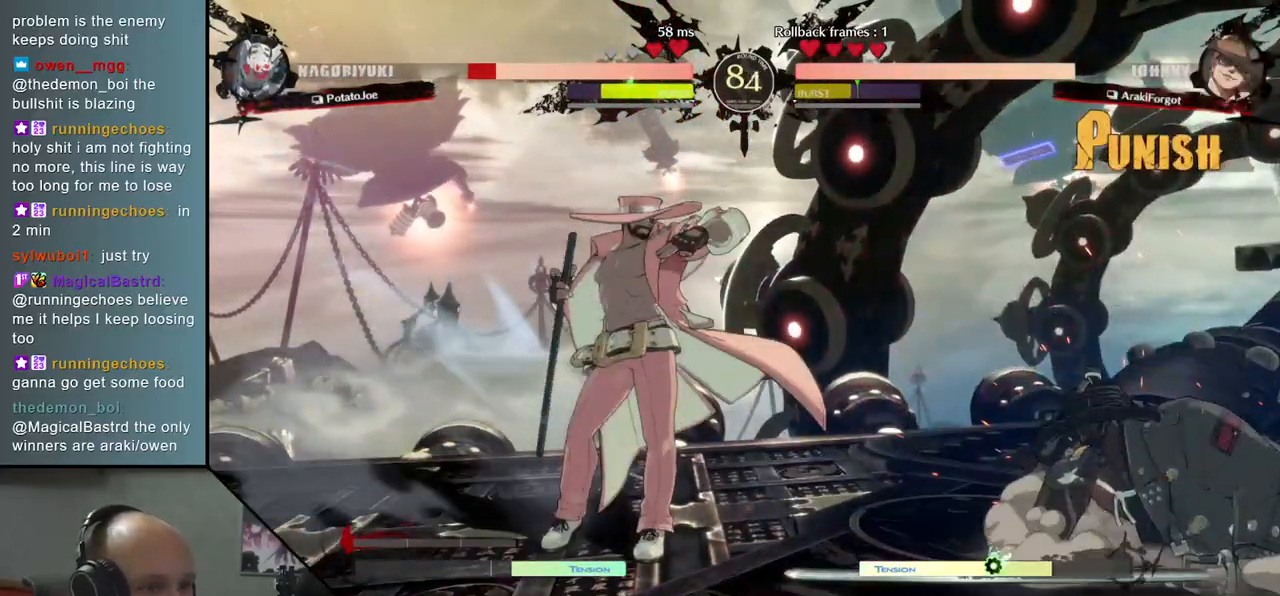
{"buttons": ["R1"], "left_stick": "left", "events": [[83, "R1", "down"], [117, "R1", "up"], [217, "R1", "down"], [267, "R1", "up"], [367, "R1", "down"], [400, "R1", "up"], [500, "R1", "down"]]}
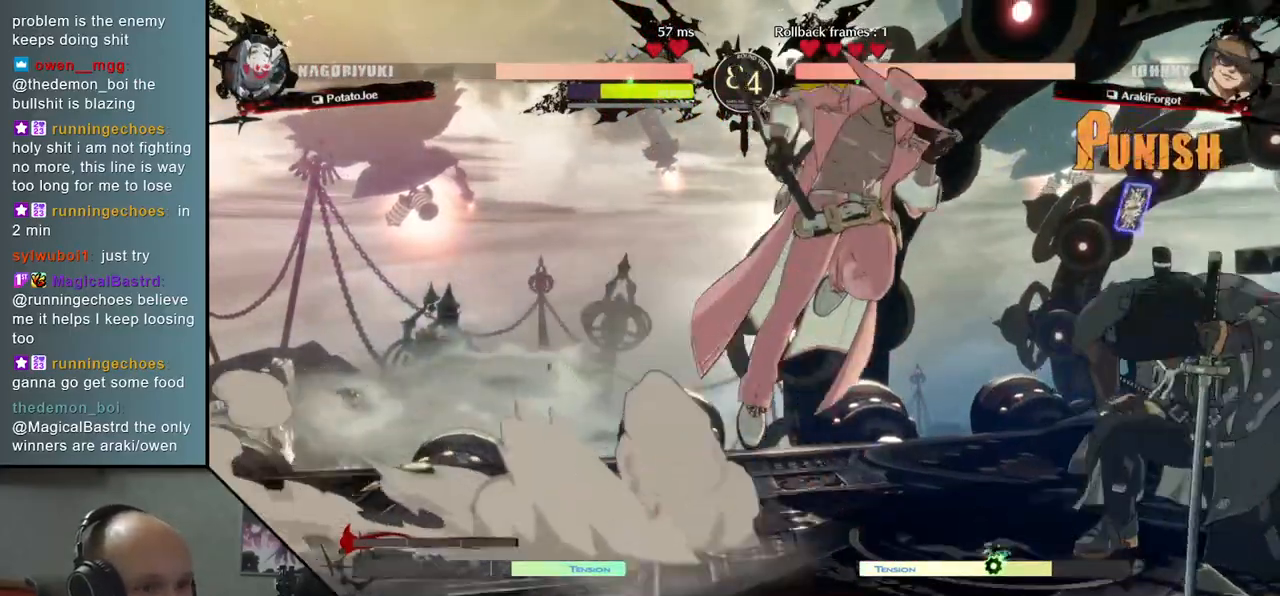
{"buttons": [], "left_stick": "right", "events": [[50, "R1", "up"], [133, "R1", "down"], [167, "R1", "up"], [217, "R1", "down"], [317, "R1", "up"], [500, "left_stick", "right"]]}
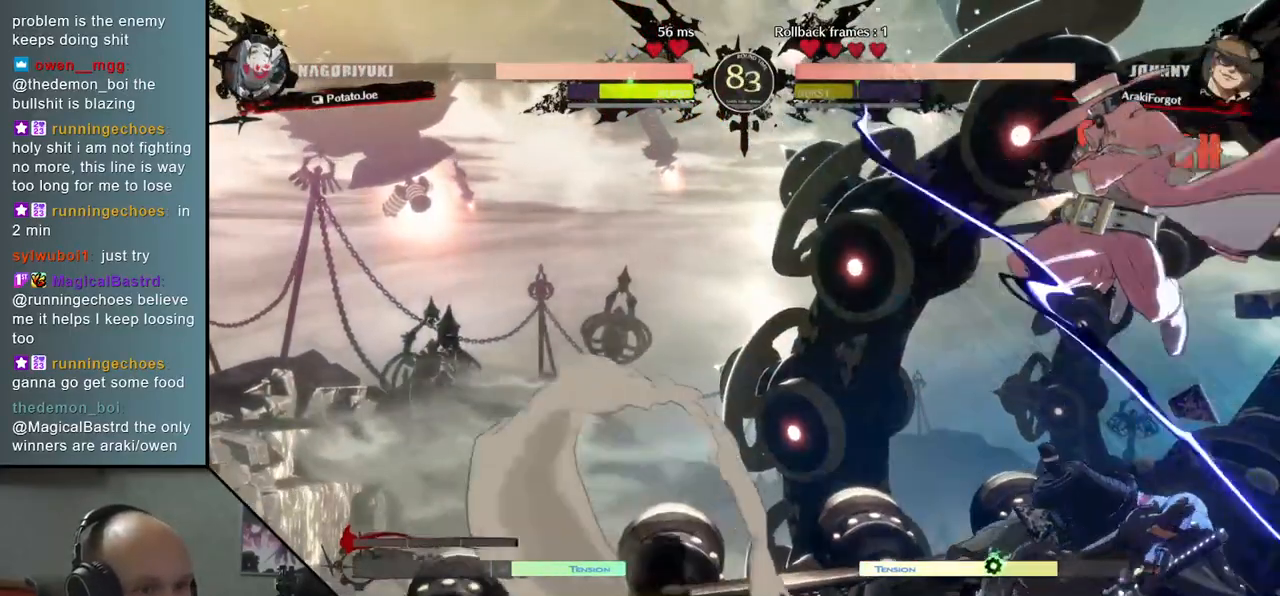
{"buttons": [], "left_stick": "down-left", "events": [[433, "left_stick", "down-left"]]}
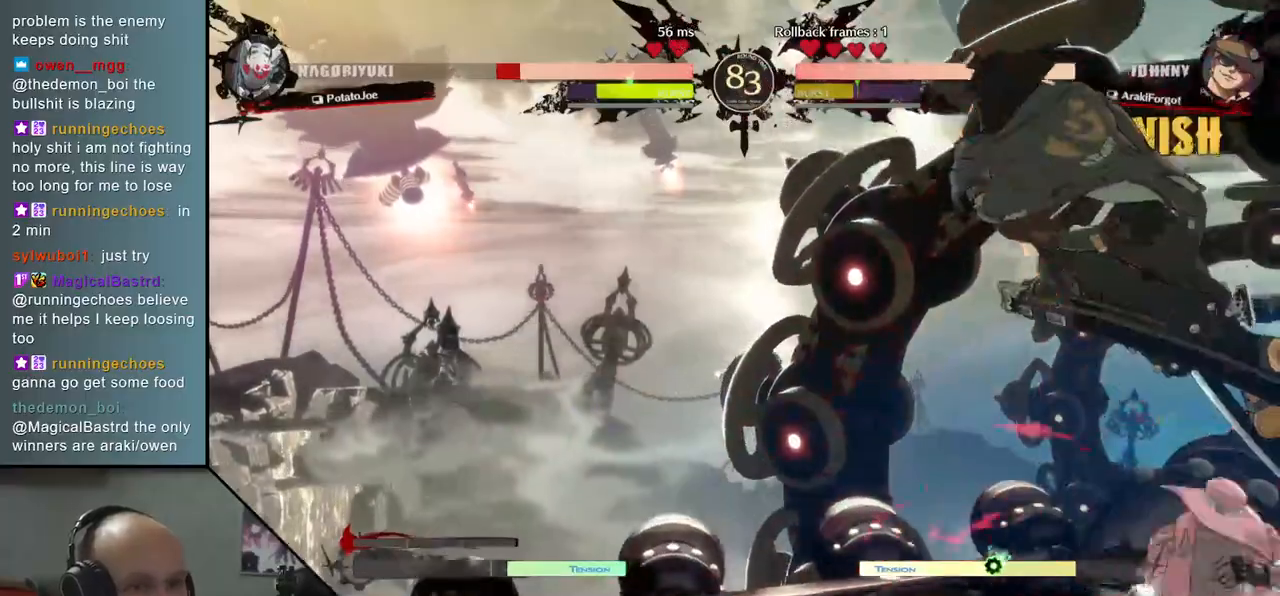
{"buttons": [], "left_stick": "down-left", "events": []}
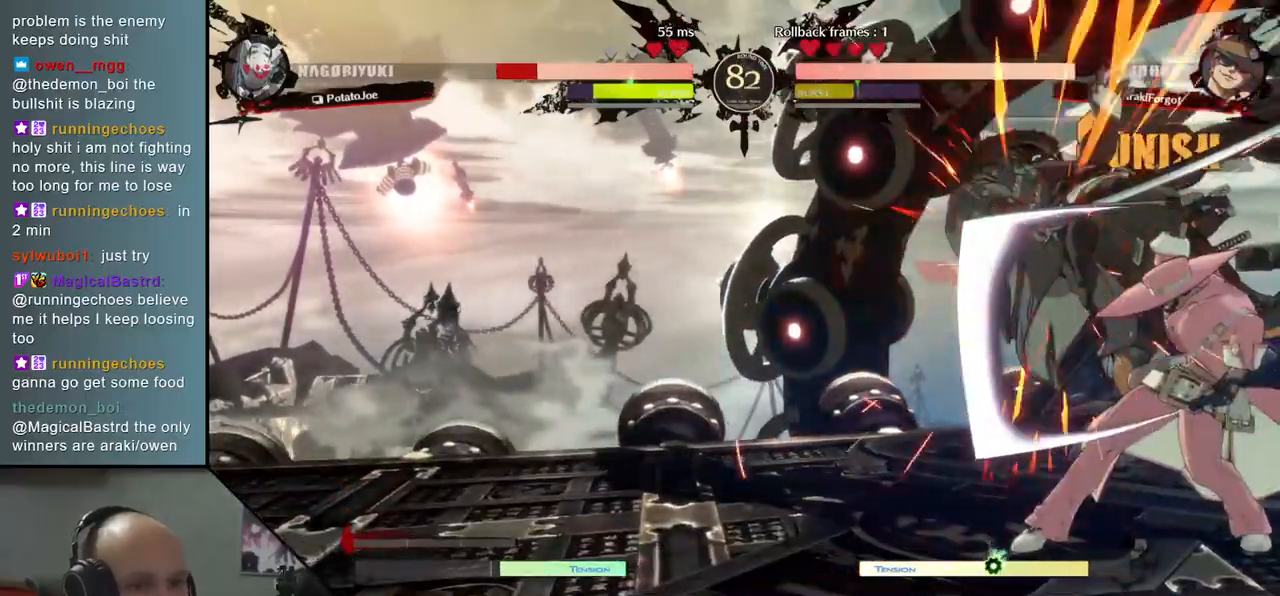
{"buttons": [], "left_stick": "down-left", "events": []}
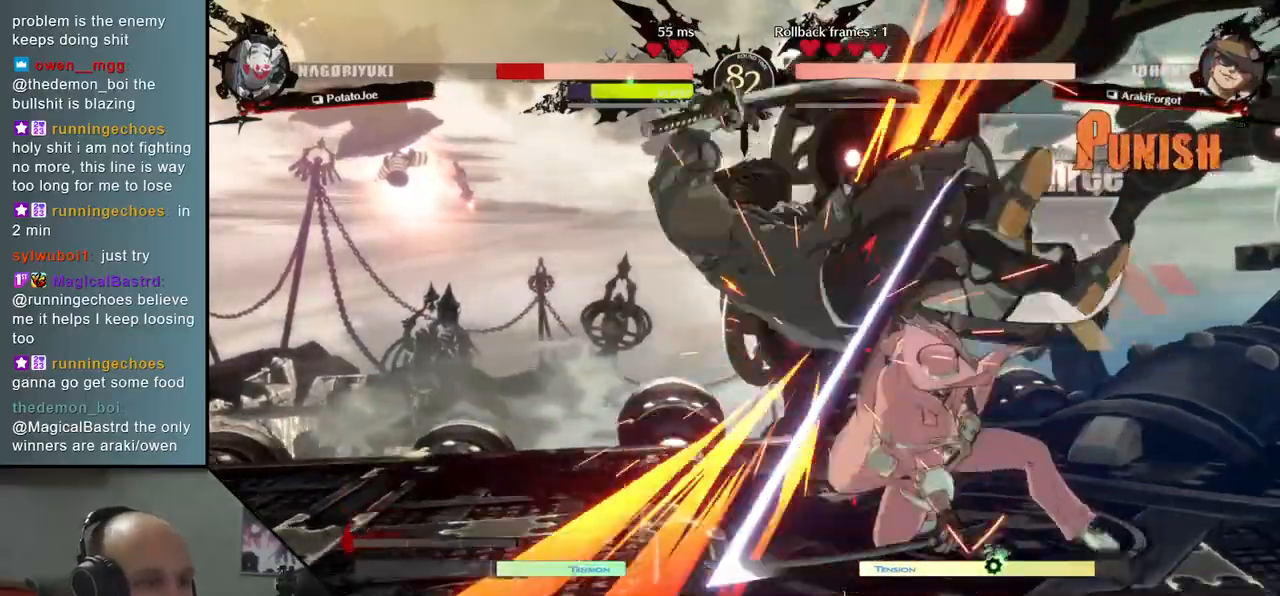
{"buttons": [], "left_stick": "down-left", "events": []}
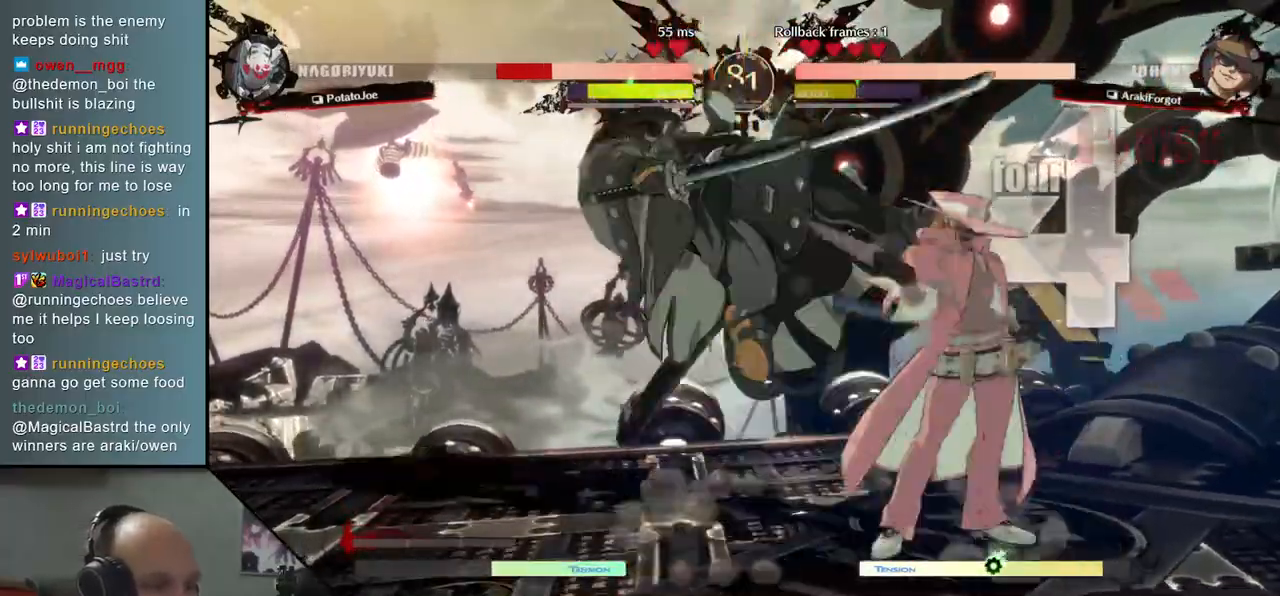
{"buttons": [], "left_stick": "down-left", "events": []}
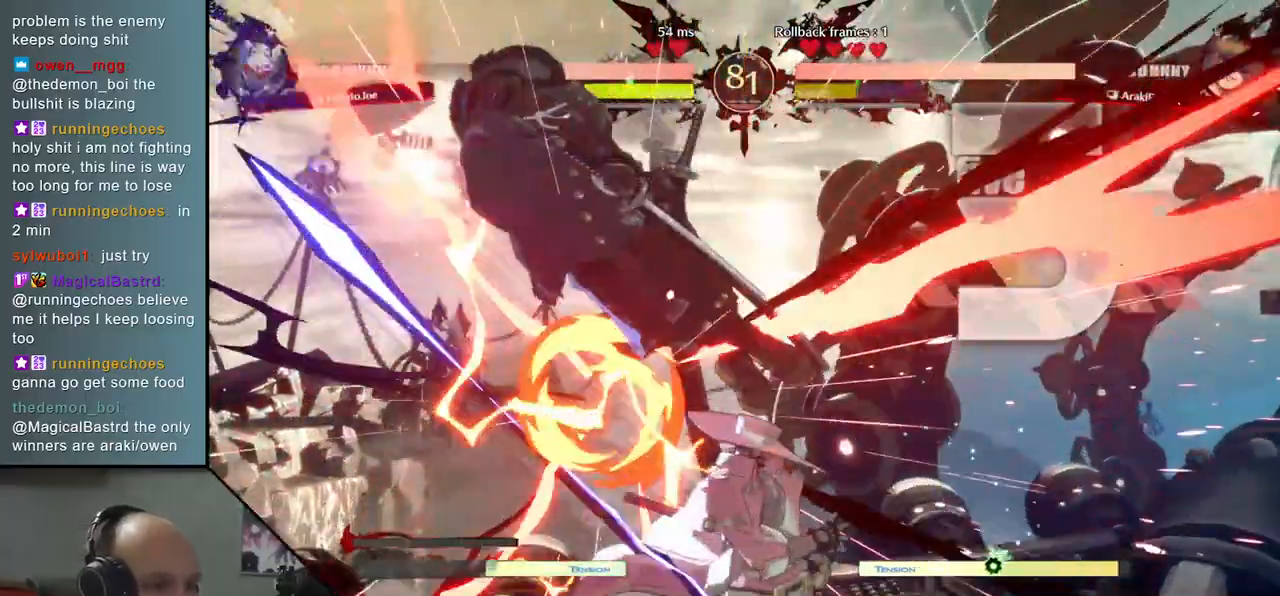
{"buttons": [], "left_stick": "down-left", "events": []}
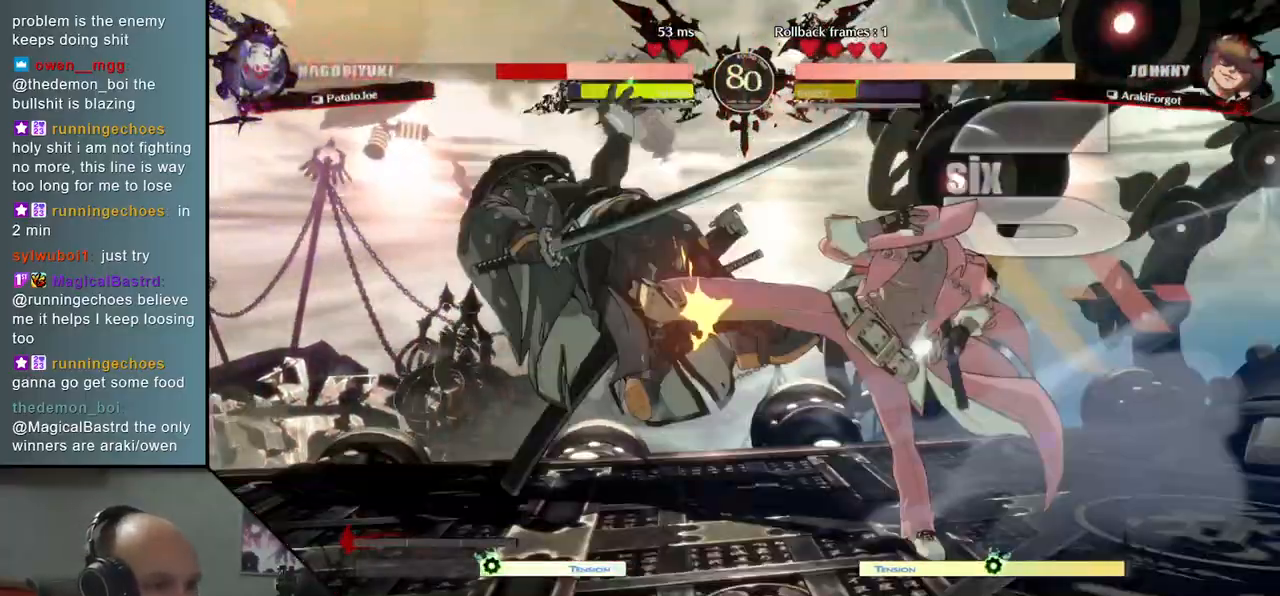
{"buttons": [], "left_stick": "down-left", "events": []}
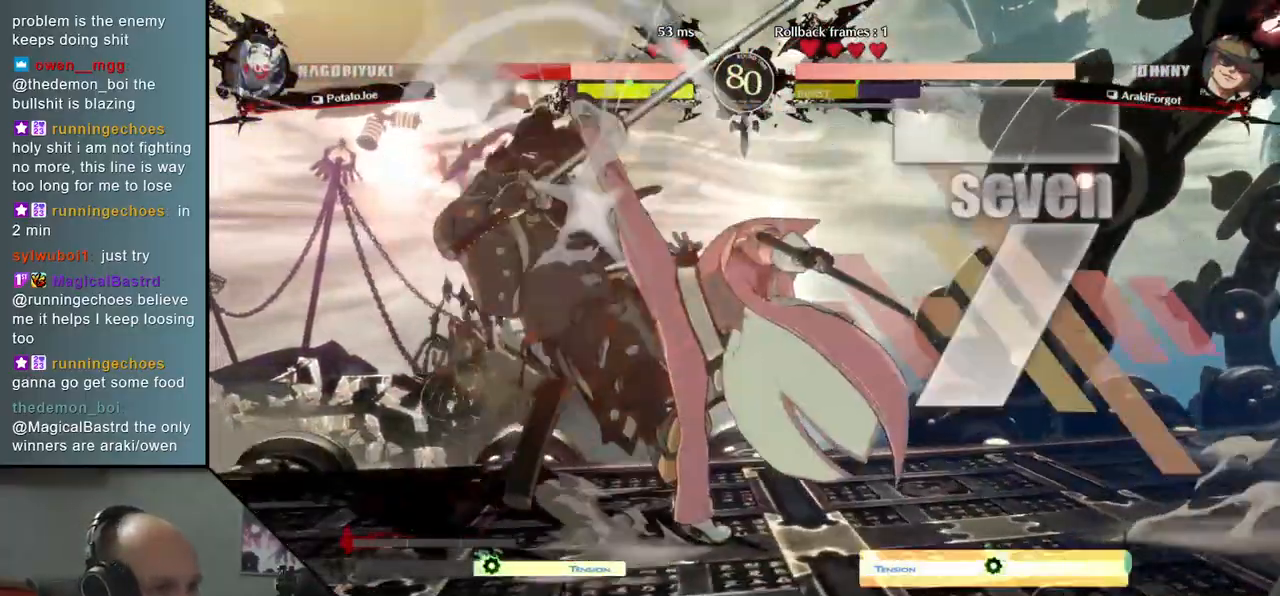
{"buttons": ["R1"], "left_stick": "right", "events": [[433, "left_stick", "right"], [450, "R1", "down"]]}
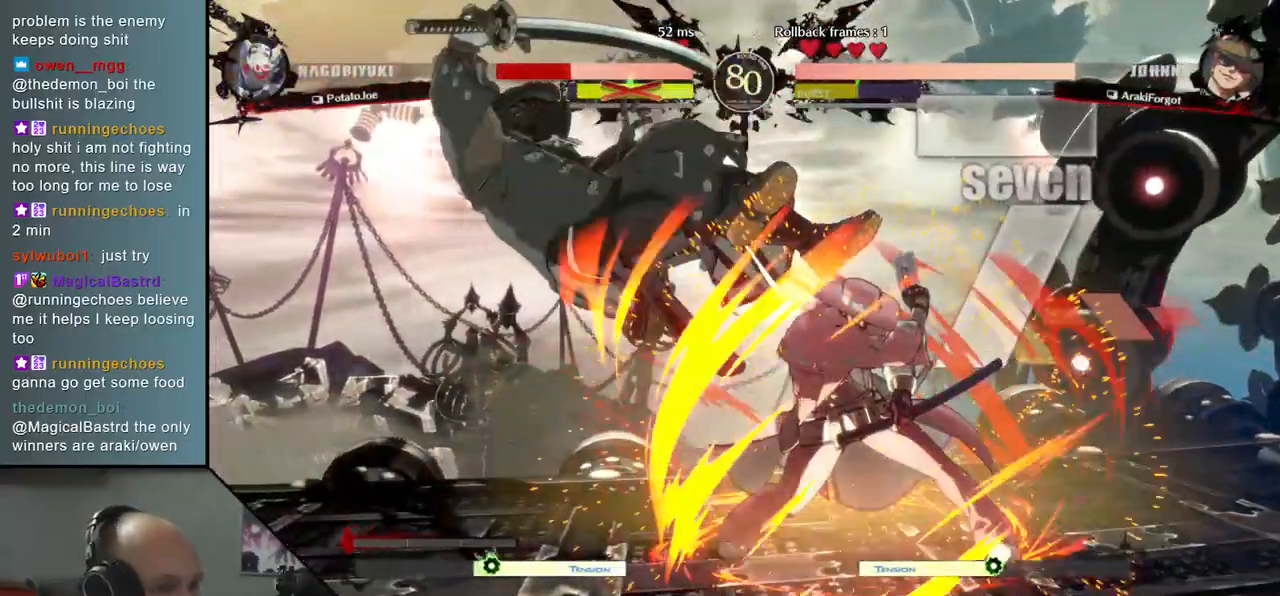
{"buttons": [], "left_stick": "left", "events": [[33, "R1", "up"], [150, "R1", "down"], [233, "R1", "up"], [367, "left_stick", "left"]]}
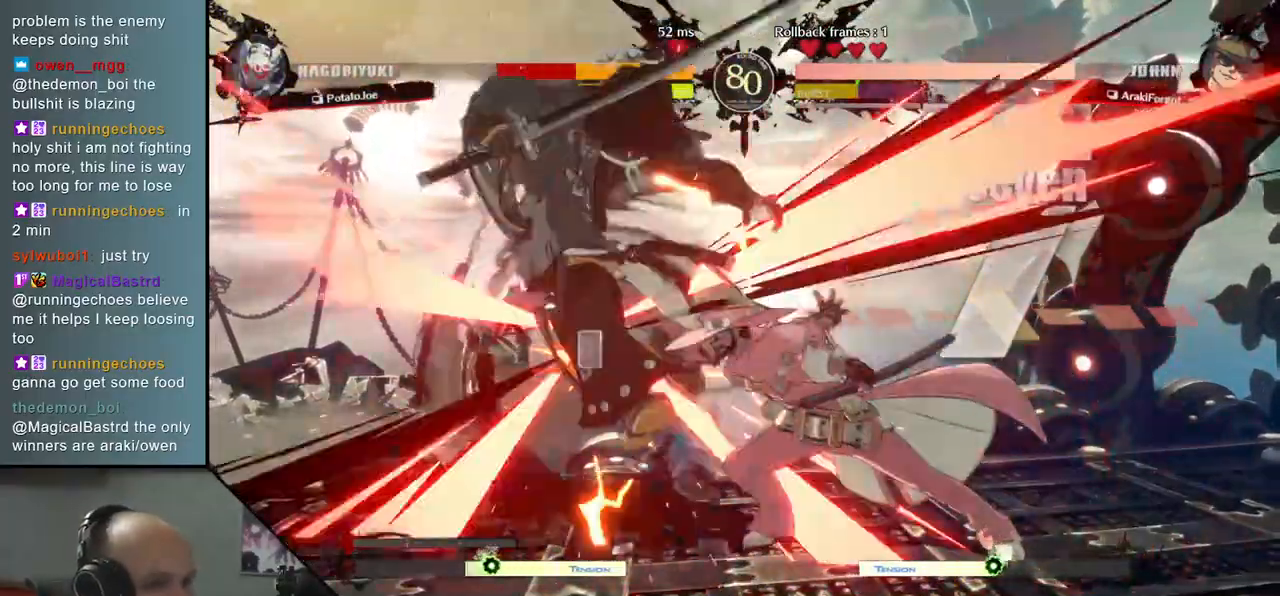
{"buttons": [], "left_stick": "center", "events": [[350, "left_stick", "center"]]}
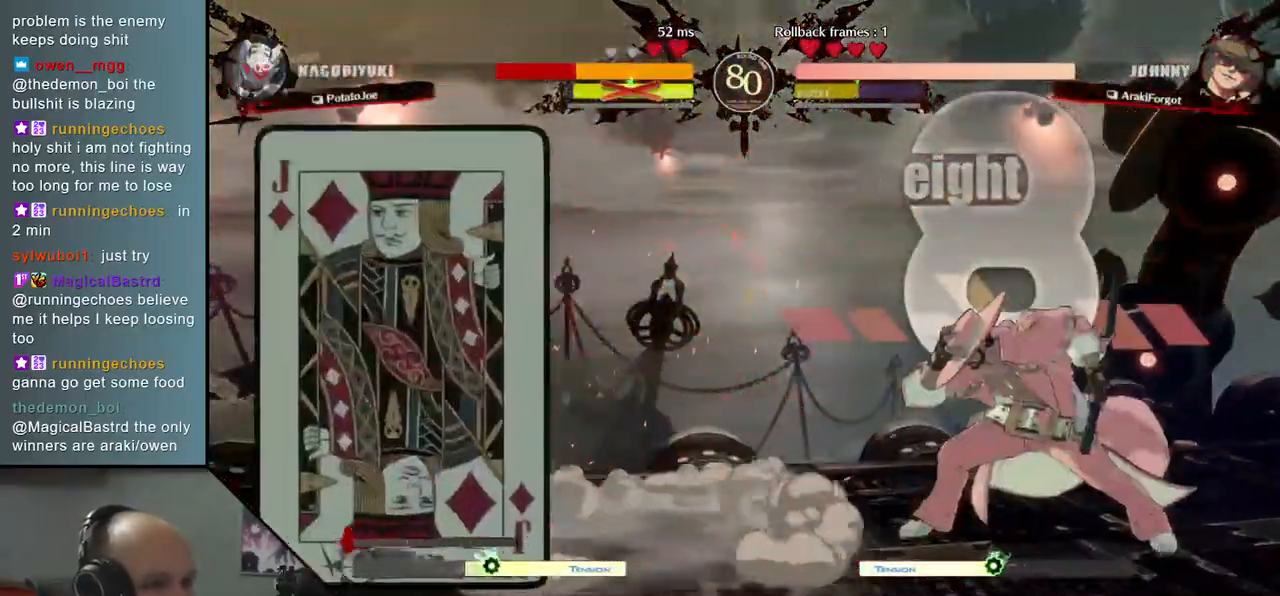
{"buttons": [], "left_stick": "center", "events": []}
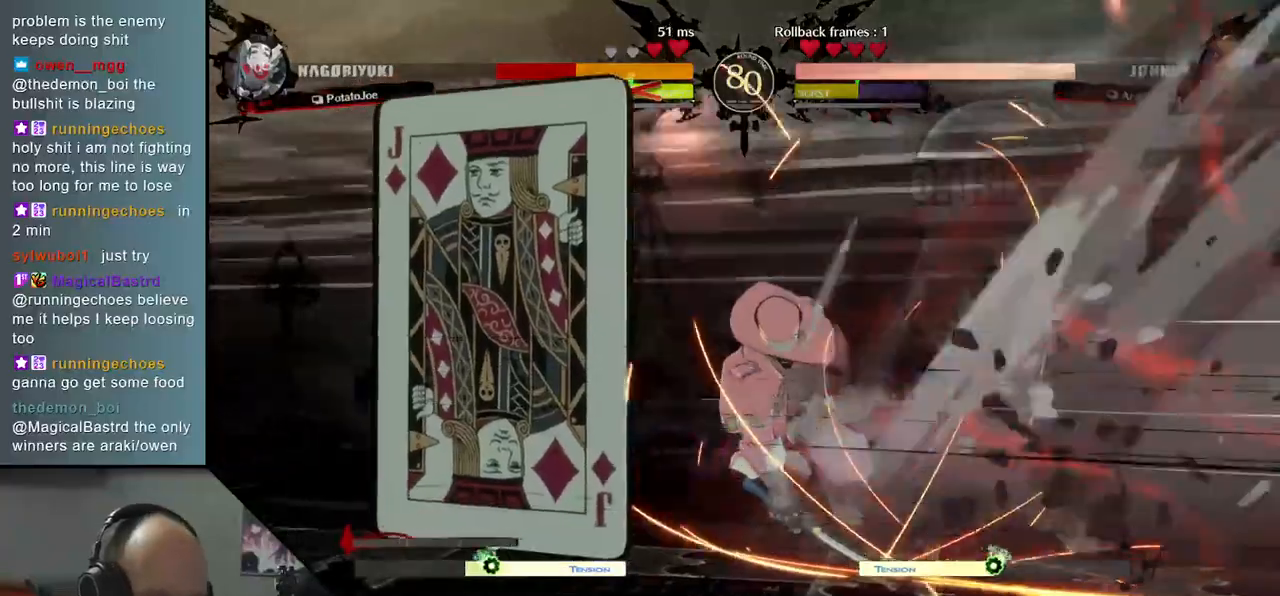
{"buttons": [], "left_stick": "center", "events": []}
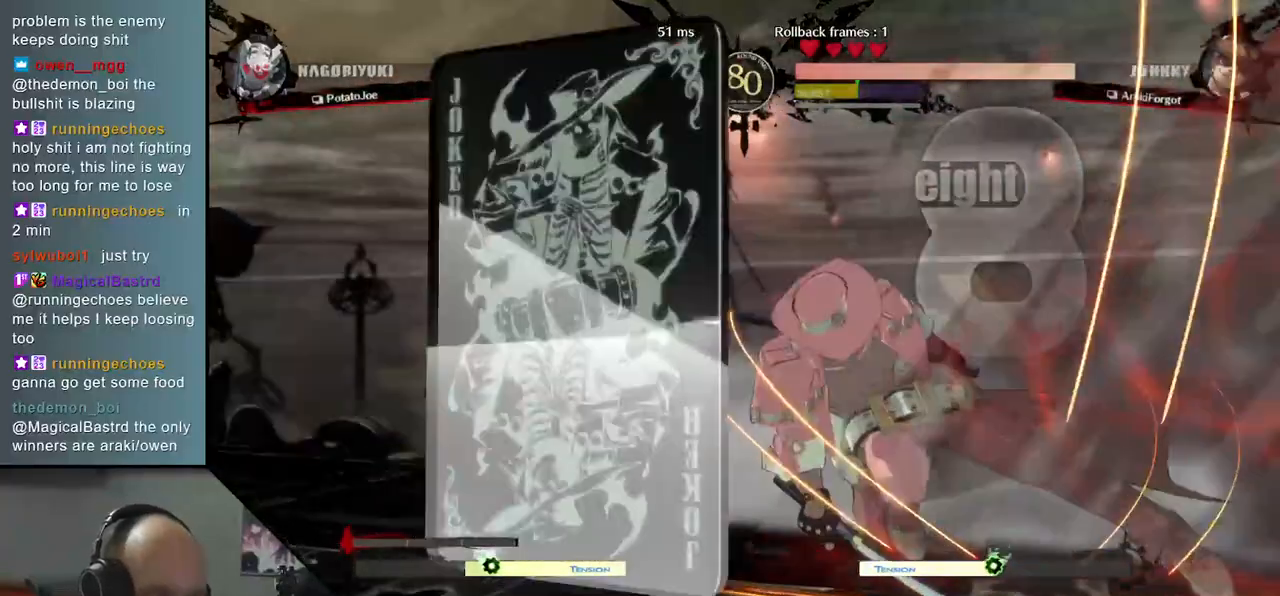
{"buttons": [], "left_stick": "center", "events": []}
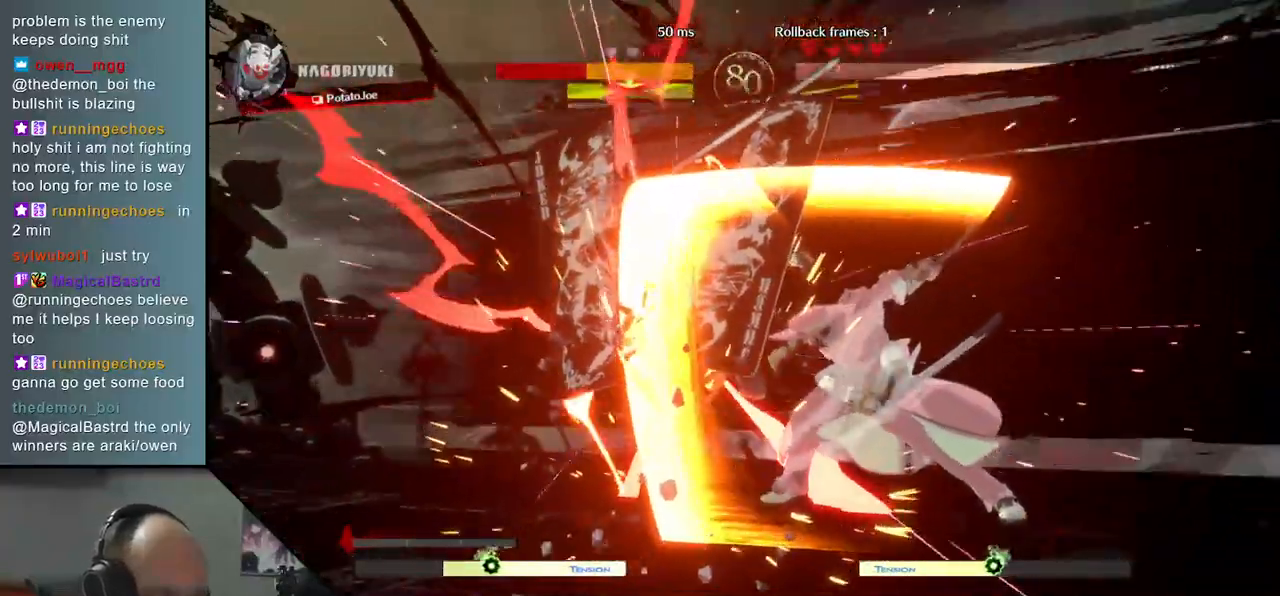
{"buttons": [], "left_stick": "center", "events": []}
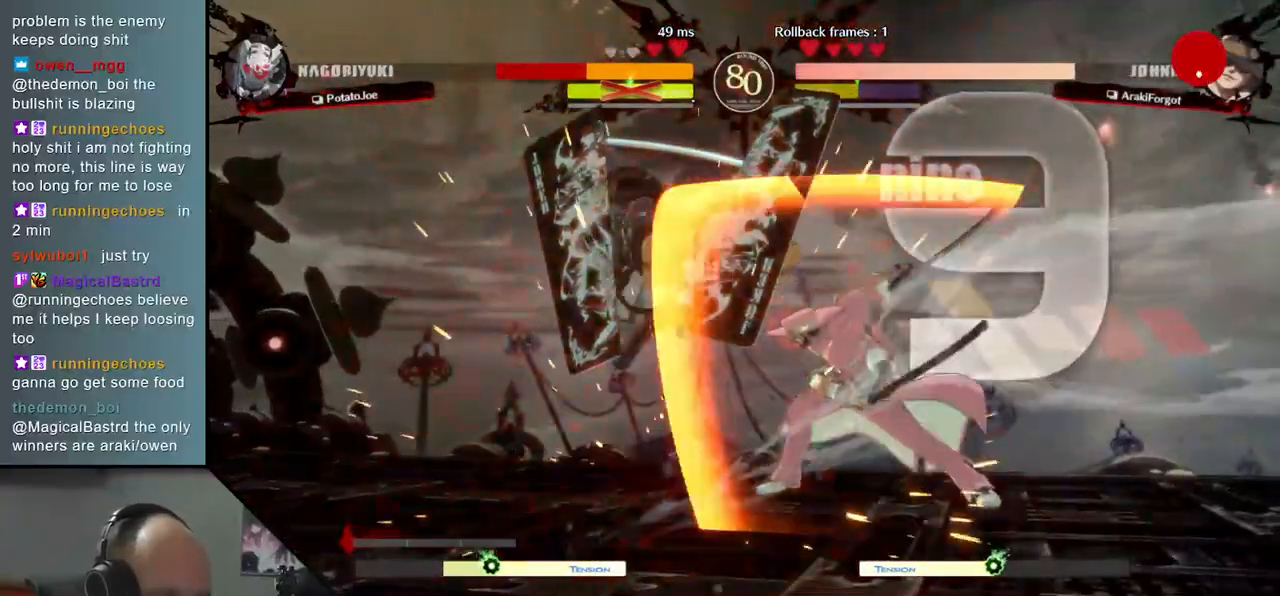
{"buttons": [], "left_stick": "center", "events": []}
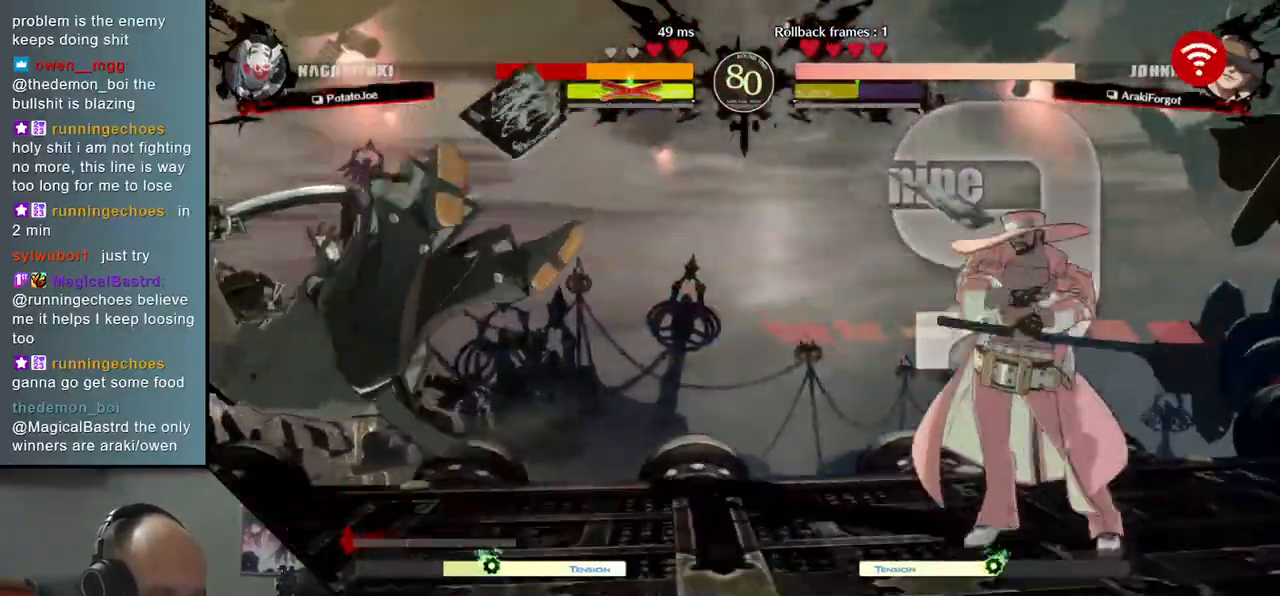
{"buttons": [], "left_stick": "left", "events": [[500, "left_stick", "left"]]}
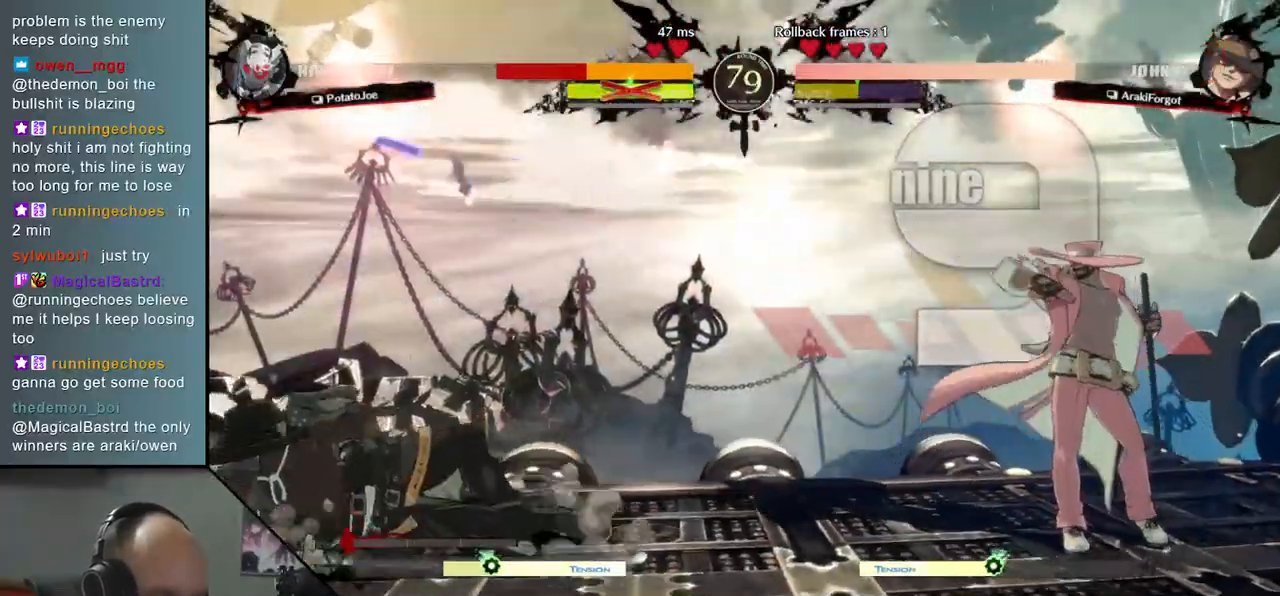
{"buttons": [], "left_stick": "right", "events": [[100, "CROSS", "down"], [117, "left_stick", "right"], [133, "CROSS", "up"]]}
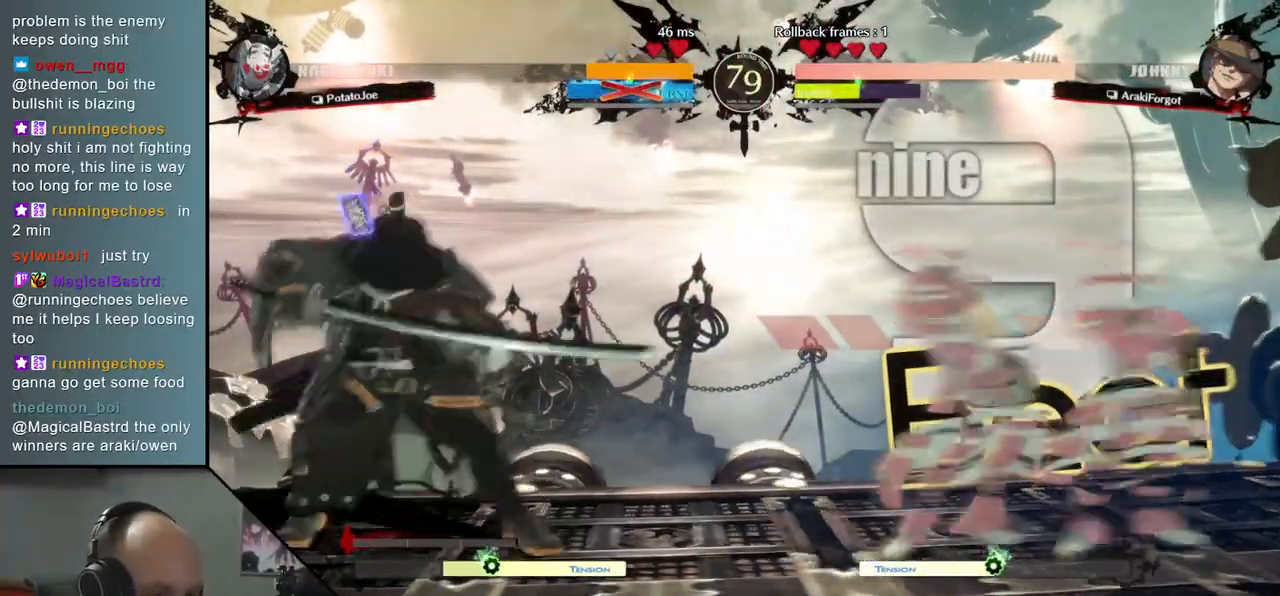
{"buttons": [], "left_stick": "right", "events": [[33, "R1", "down"], [117, "R1", "up"], [233, "R1", "down"], [283, "R1", "up"], [383, "left_stick", "center"], [433, "left_stick", "right"]]}
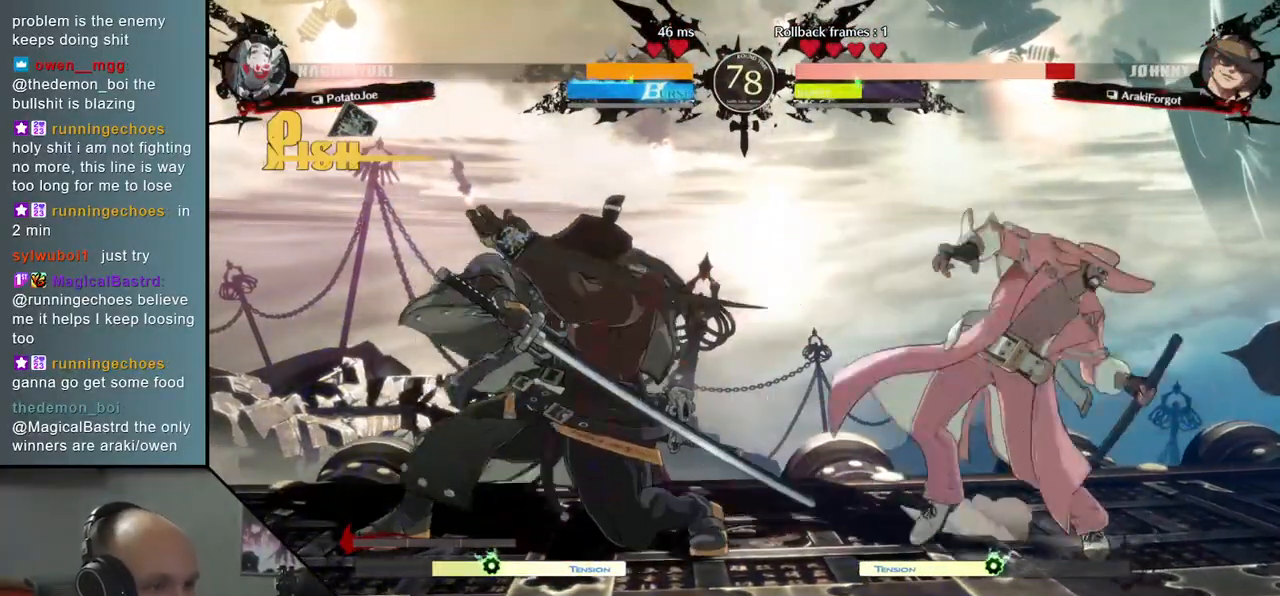
{"buttons": ["TRIANGLE"], "left_stick": "center", "events": [[100, "left_stick", "center"], [117, "TRIANGLE", "down"], [200, "TRIANGLE", "up"], [317, "TRIANGLE", "down"], [383, "TRIANGLE", "up"], [483, "TRIANGLE", "down"]]}
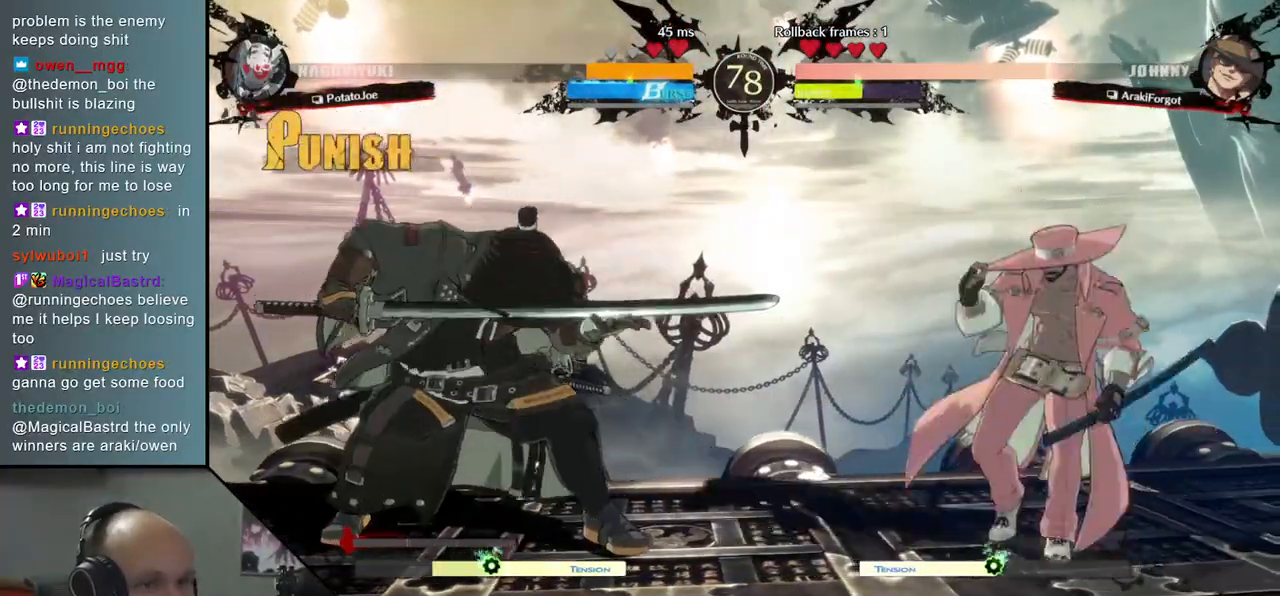
{"buttons": [], "left_stick": "left", "events": [[50, "TRIANGLE", "up"], [167, "TRIANGLE", "down"], [317, "TRIANGLE", "up"], [483, "left_stick", "left"]]}
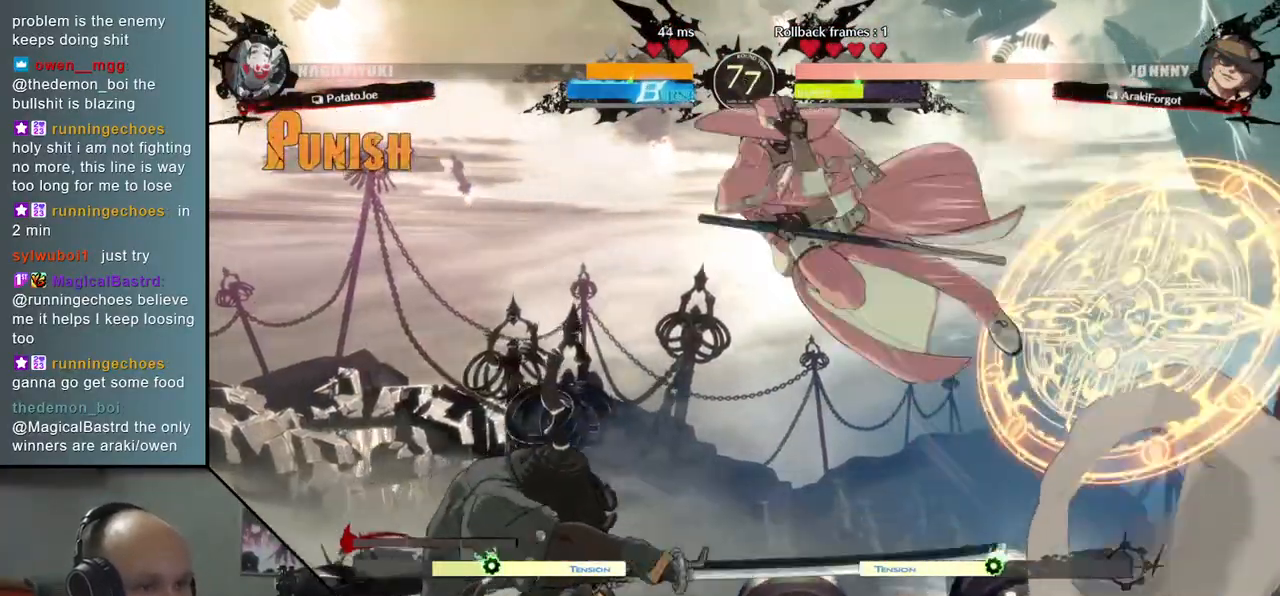
{"buttons": [], "left_stick": "left", "events": []}
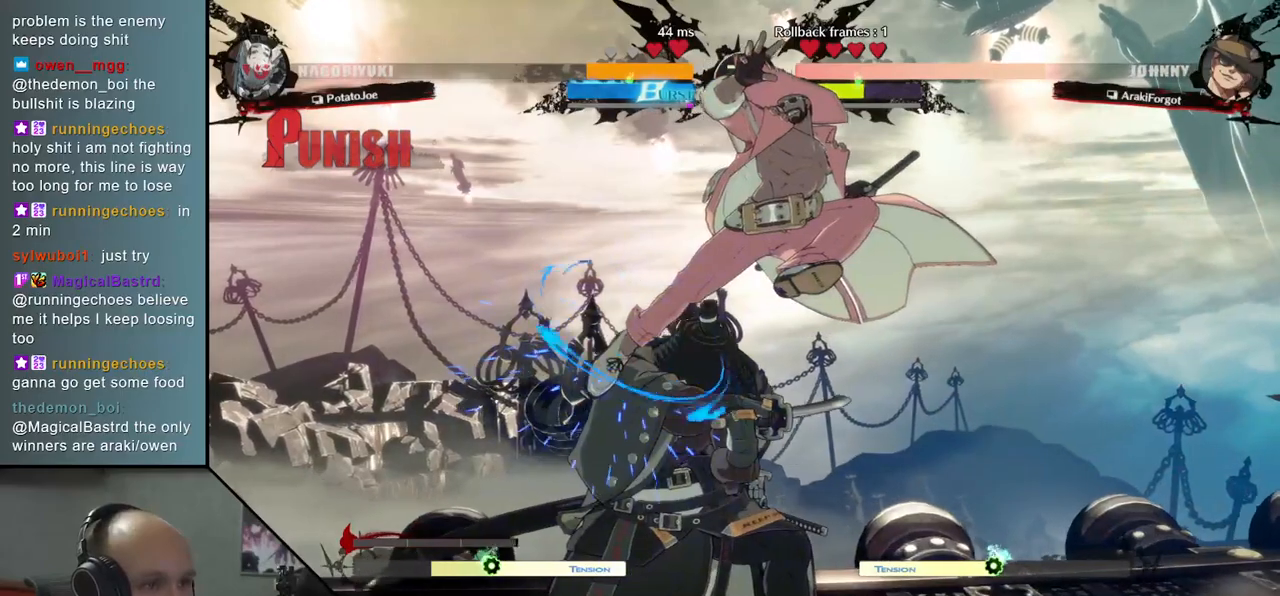
{"buttons": [], "left_stick": "down-left", "events": [[250, "left_stick", "down-left"], [300, "L1", "down"], [317, "CROSS", "down"], [333, "CROSS", "up"], [400, "L1", "up"]]}
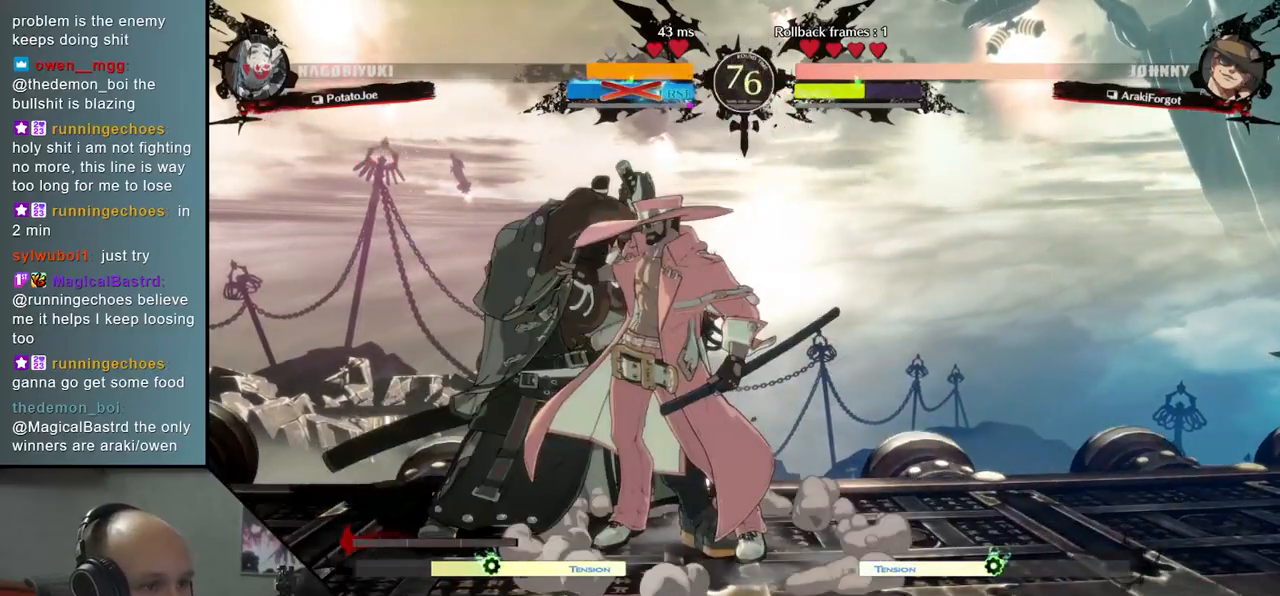
{"buttons": [], "left_stick": "down-left", "events": [[233, "TRIANGLE", "down"], [267, "TRIANGLE", "up"]]}